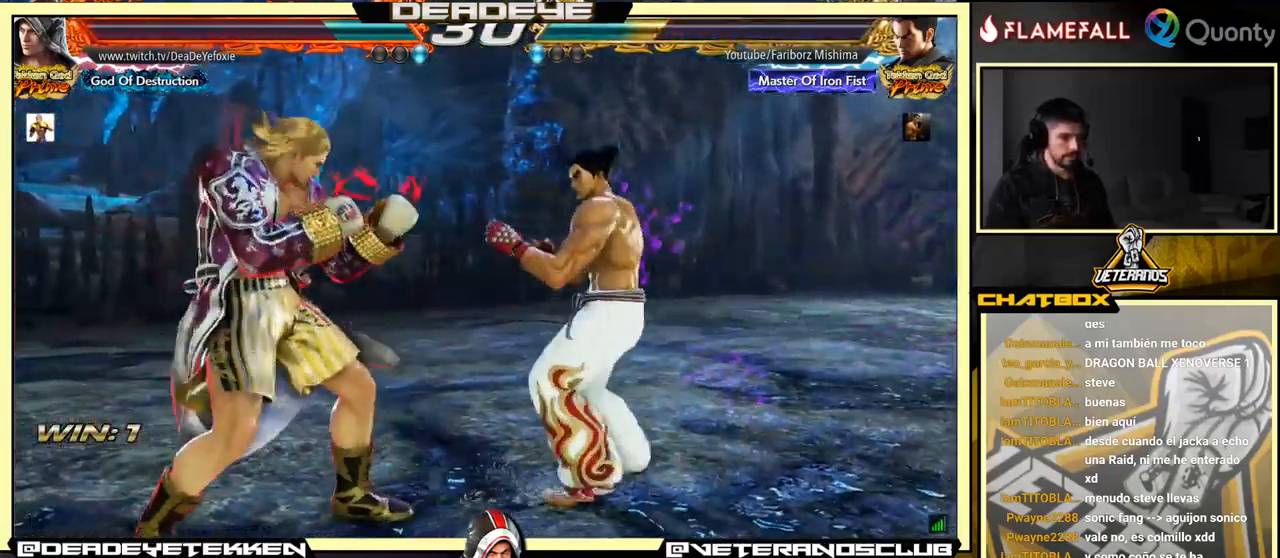
Gameplay with a controller (arcade stick); each line is a JSON object with the inputs held at the frame after it. "events" lists button and stick changes between this image and that frame as [ms after this image, input, new state], when the widget could be followed in between. Not read: L3 R3.
{"buttons": [], "left_stick": "left", "events": [[150, "left_stick", "down"], [283, "left_stick", "left"]]}
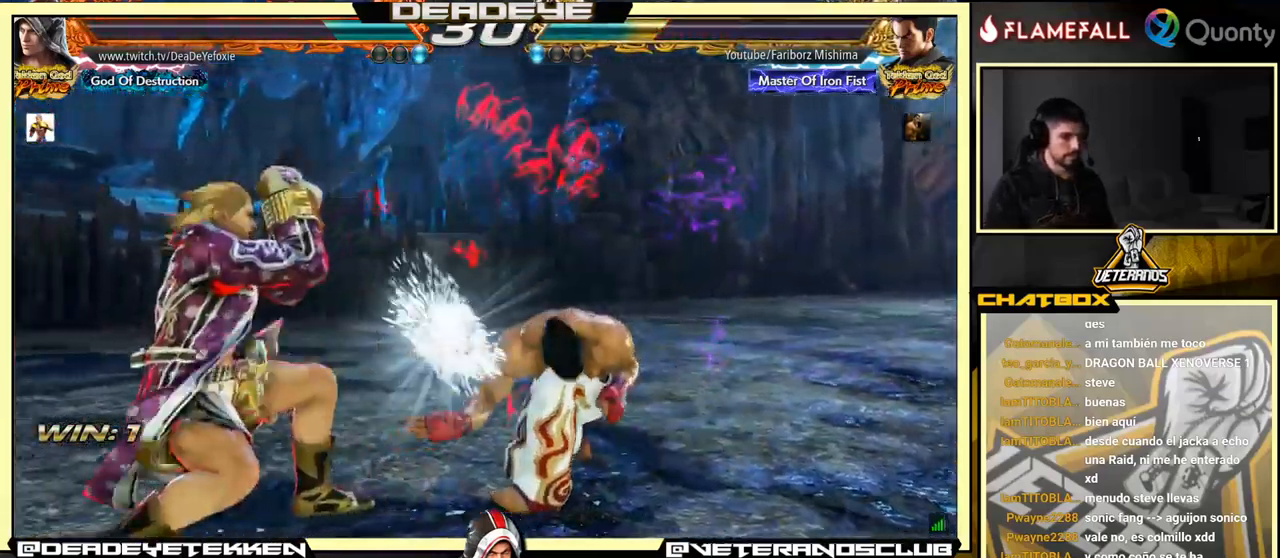
{"buttons": [], "left_stick": "center", "events": [[200, "left_stick", "center"], [267, "SQUARE", "down"], [333, "SQUARE", "up"]]}
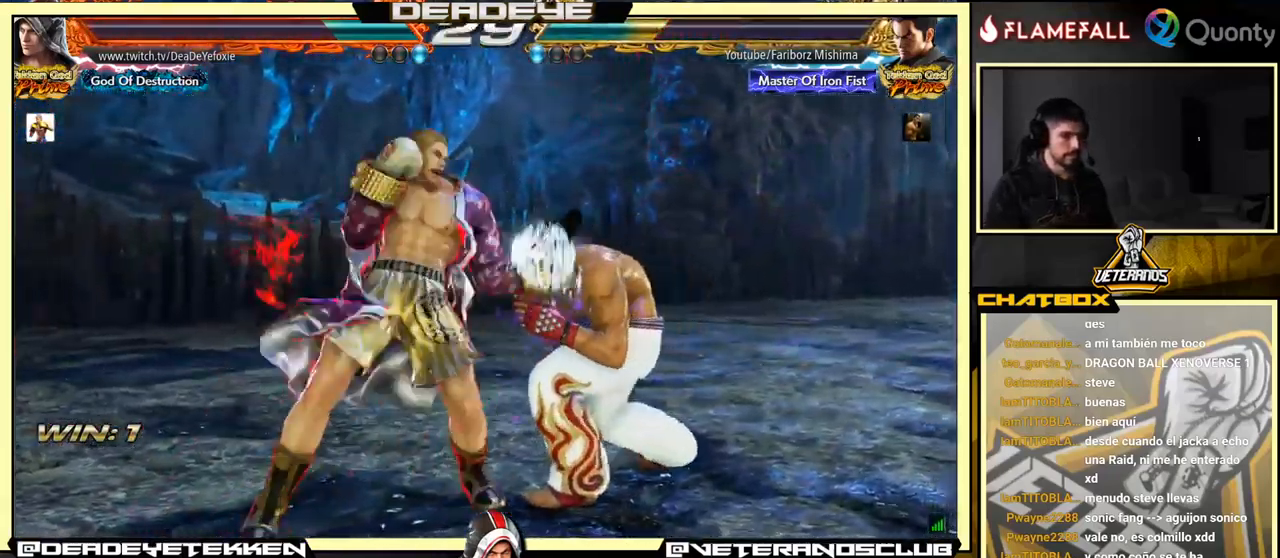
{"buttons": ["SQUARE"], "left_stick": "down", "events": [[267, "TRIANGLE", "down"], [267, "left_stick", "down"], [450, "SQUARE", "down"], [450, "TRIANGLE", "up"]]}
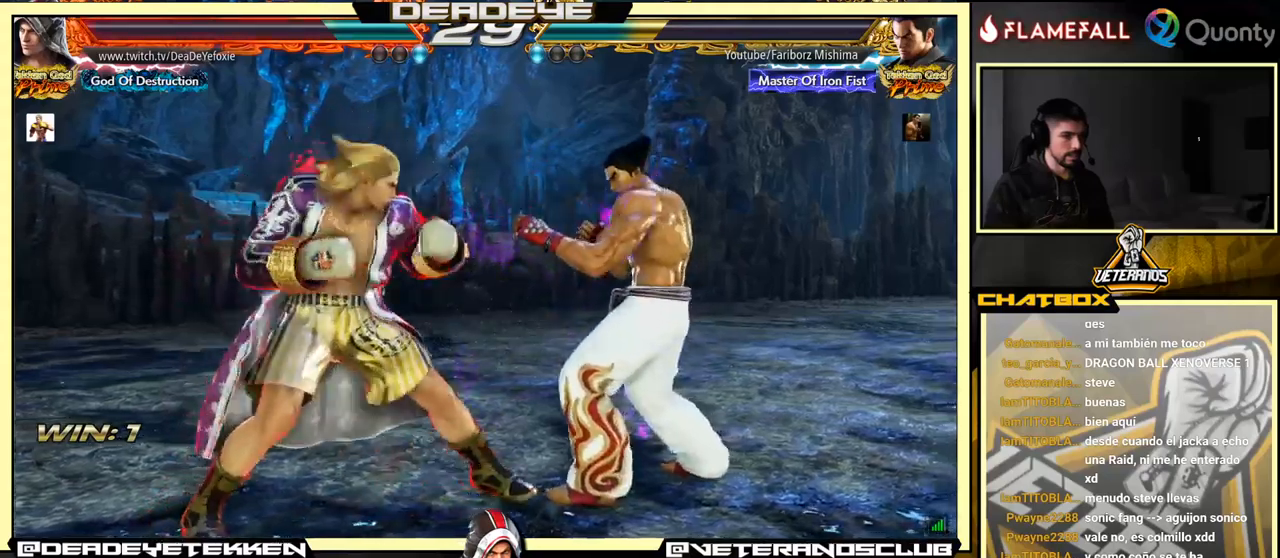
{"buttons": ["CROSS"], "left_stick": "right", "events": [[17, "left_stick", "right"], [34, "SQUARE", "up"], [117, "CROSS", "down"]]}
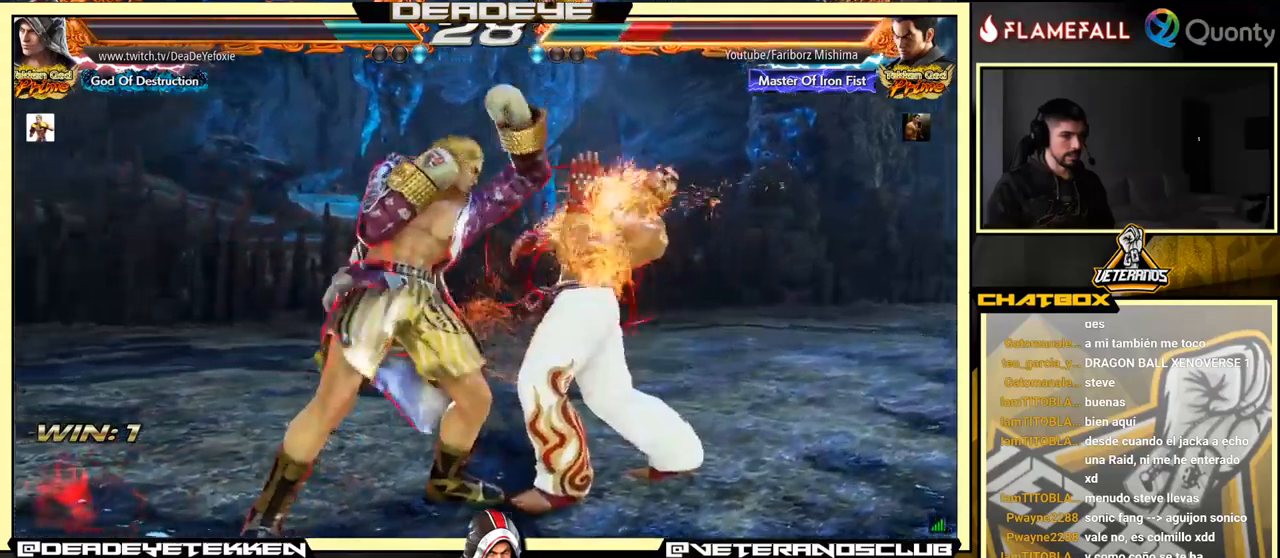
{"buttons": [], "left_stick": "right", "events": [[84, "CROSS", "up"], [200, "left_stick", "down-left"], [334, "left_stick", "center"], [450, "left_stick", "right"]]}
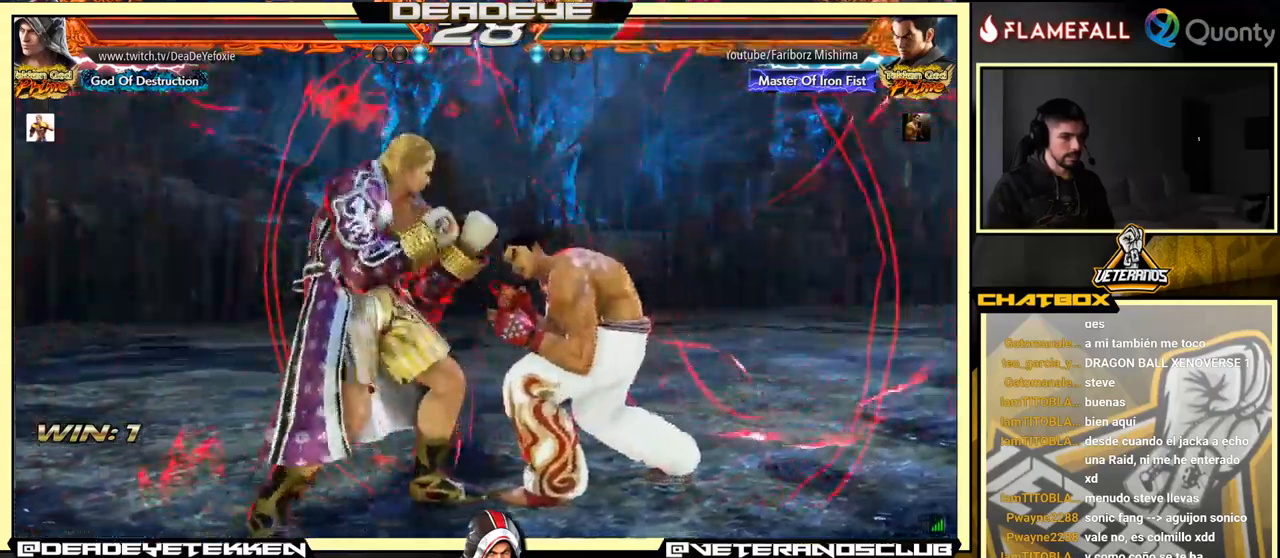
{"buttons": [], "left_stick": "left", "events": [[34, "left_stick", "left"], [167, "left_stick", "right"], [350, "left_stick", "down"], [400, "left_stick", "left"], [417, "TRIANGLE", "down"], [434, "CIRCLE", "down"], [500, "CIRCLE", "up"], [500, "TRIANGLE", "up"]]}
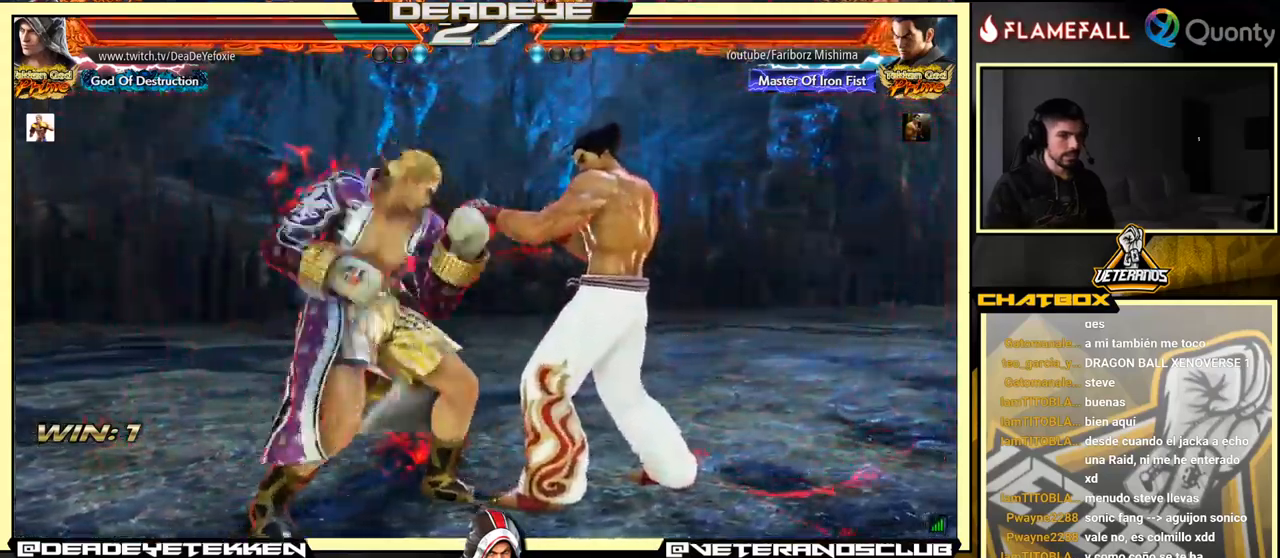
{"buttons": [], "left_stick": "left", "events": []}
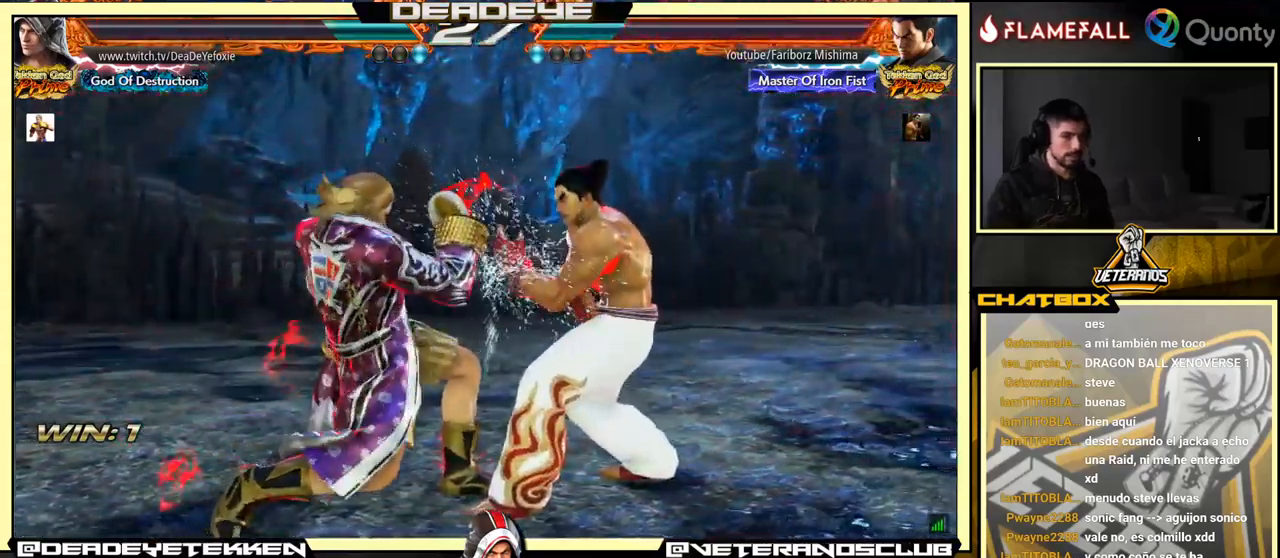
{"buttons": [], "left_stick": "left", "events": []}
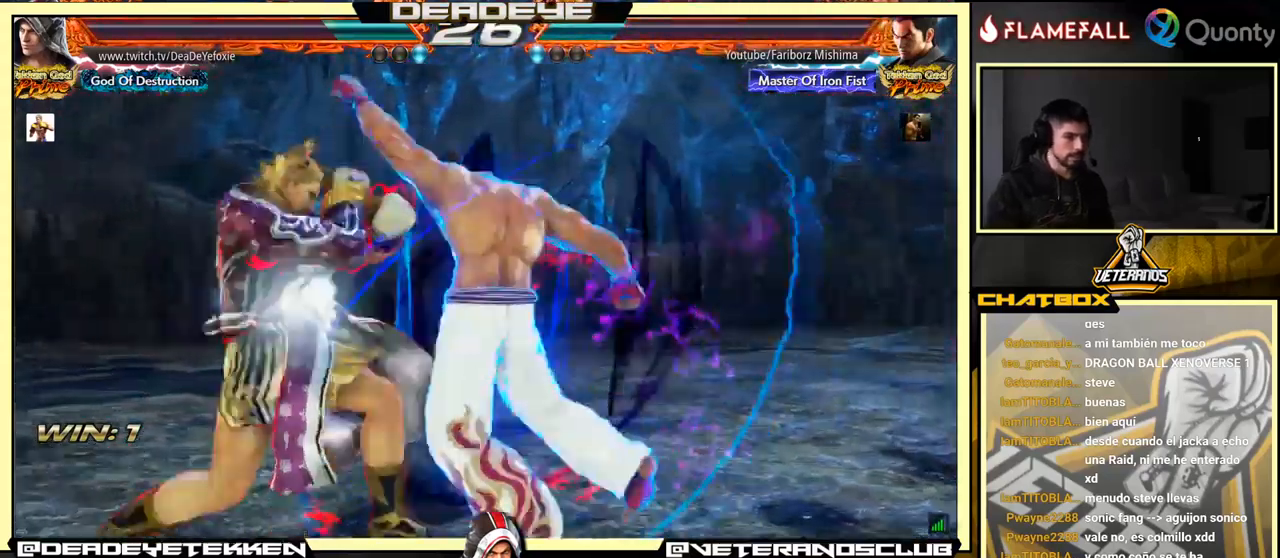
{"buttons": [], "left_stick": "center", "events": [[217, "left_stick", "center"]]}
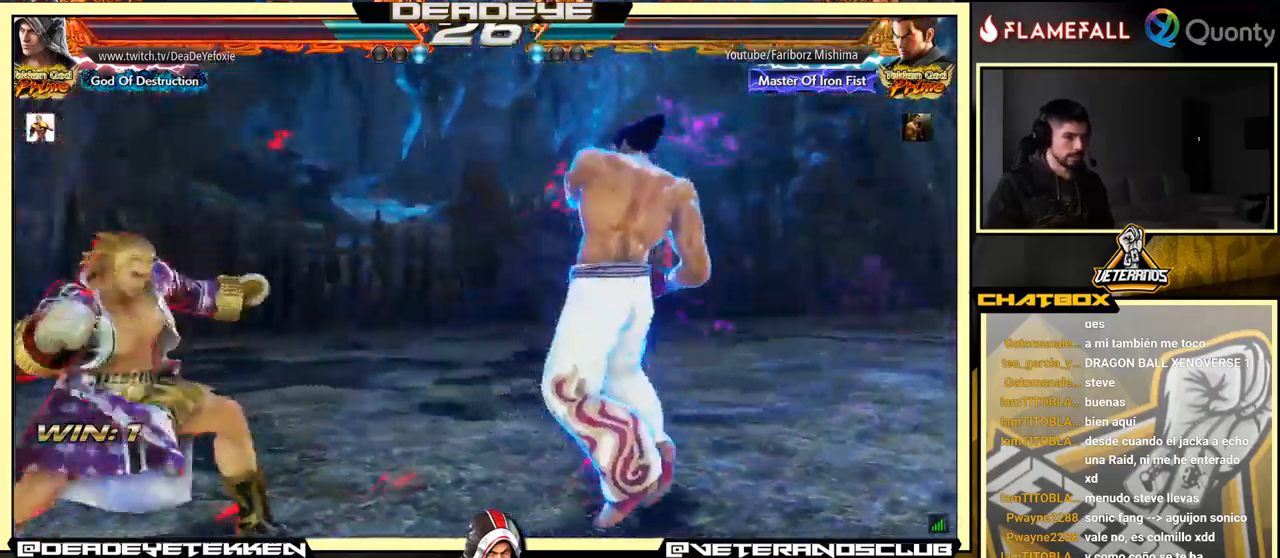
{"buttons": [], "left_stick": "center", "events": [[234, "left_stick", "down"], [284, "left_stick", "center"]]}
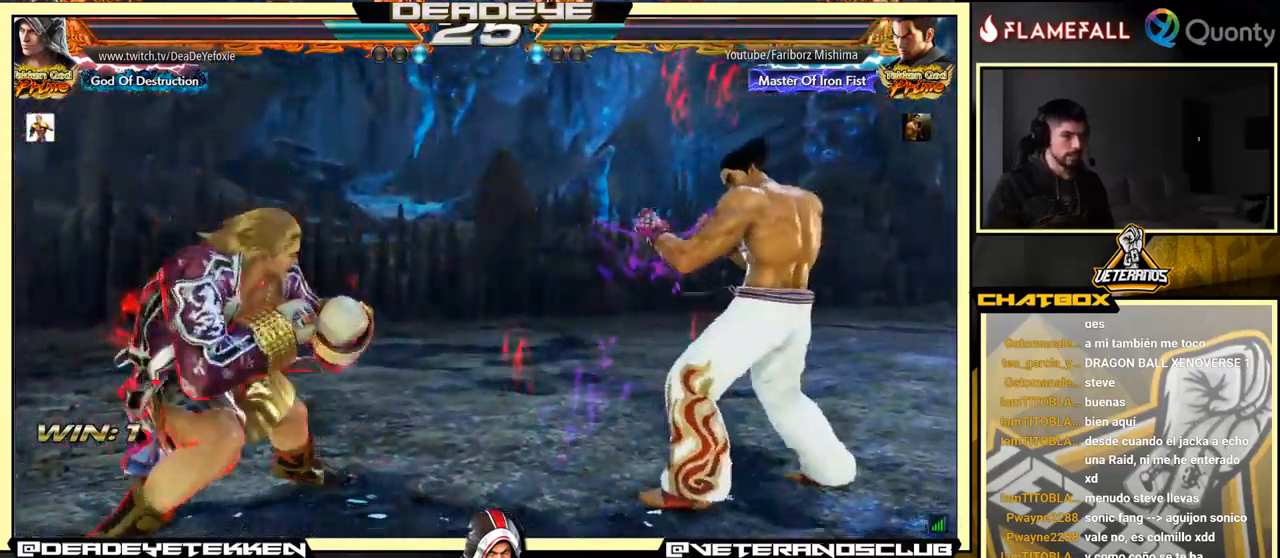
{"buttons": ["CROSS"], "left_stick": "right", "events": [[17, "left_stick", "down-right"], [34, "L1", "down"], [134, "L1", "up"], [150, "CROSS", "down"], [250, "left_stick", "right"]]}
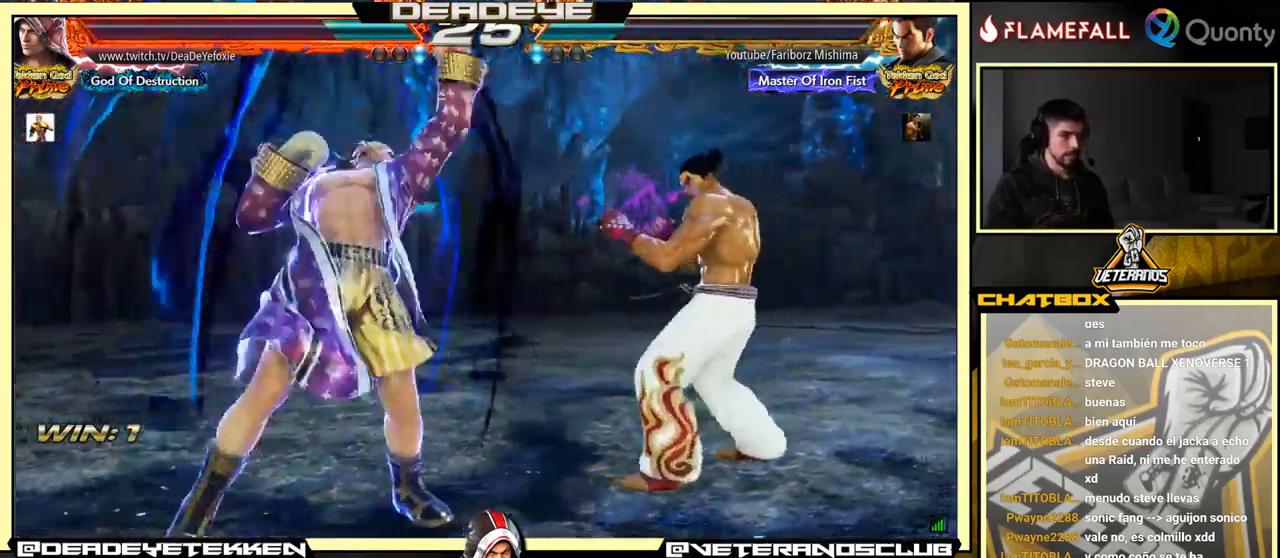
{"buttons": [], "left_stick": "down-left", "events": [[100, "CROSS", "up"], [150, "left_stick", "down-left"]]}
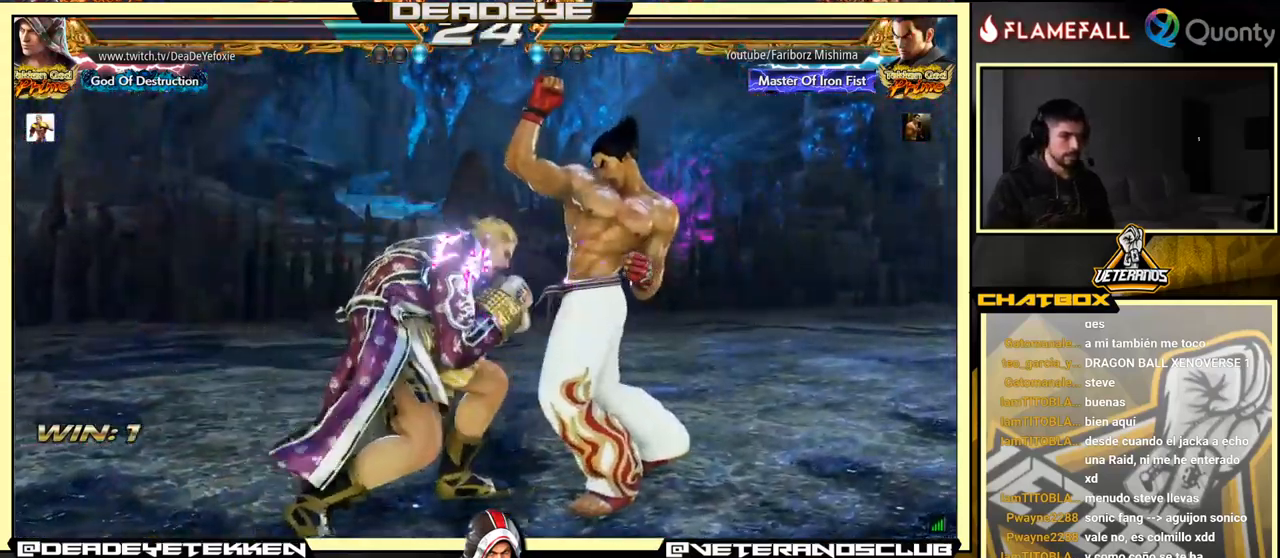
{"buttons": [], "left_stick": "left", "events": [[100, "left_stick", "center"], [117, "SQUARE", "down"], [184, "SQUARE", "up"], [501, "left_stick", "left"]]}
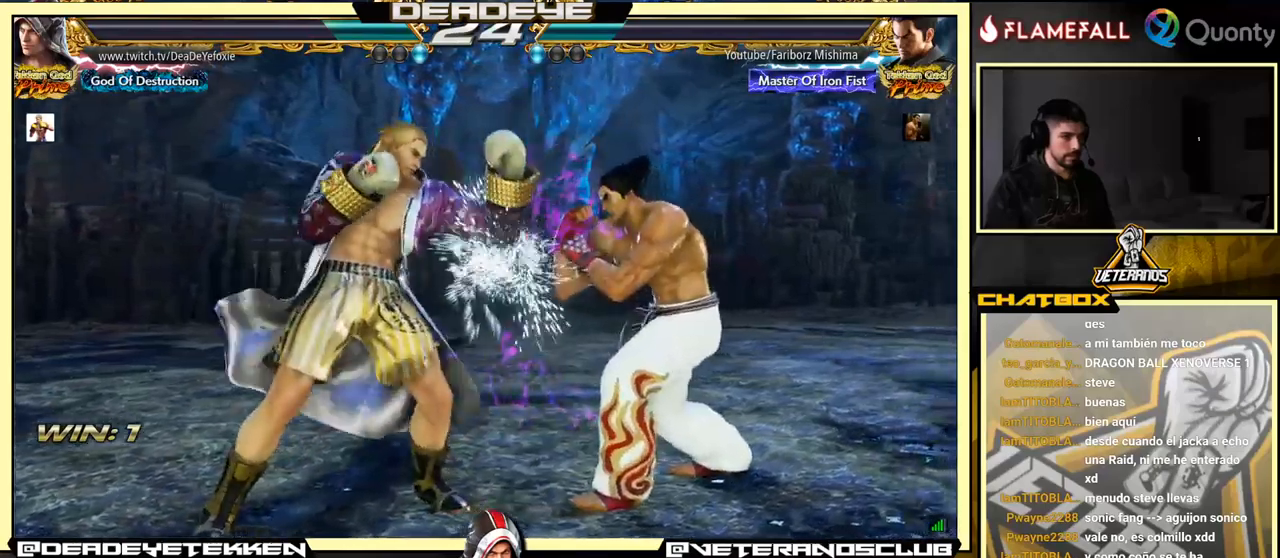
{"buttons": [], "left_stick": "left", "events": [[66, "left_stick", "down"], [116, "left_stick", "right"], [133, "SQUARE", "down"], [316, "SQUARE", "up"], [333, "left_stick", "left"]]}
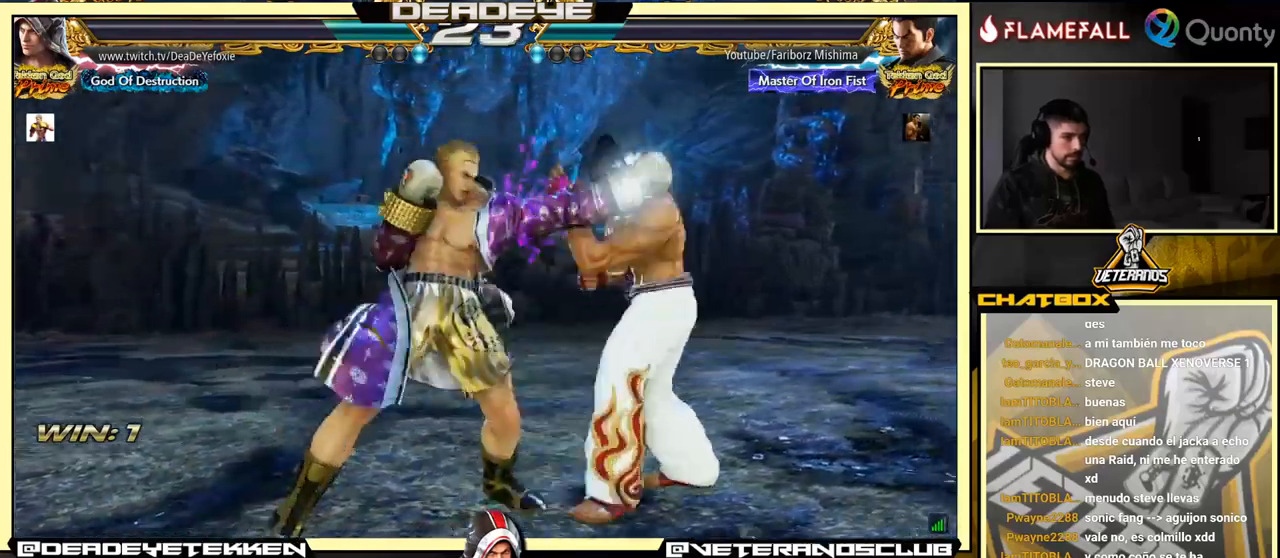
{"buttons": [], "left_stick": "left", "events": [[216, "TRIANGLE", "down"], [283, "TRIANGLE", "up"], [333, "TRIANGLE", "down"], [383, "TRIANGLE", "up"]]}
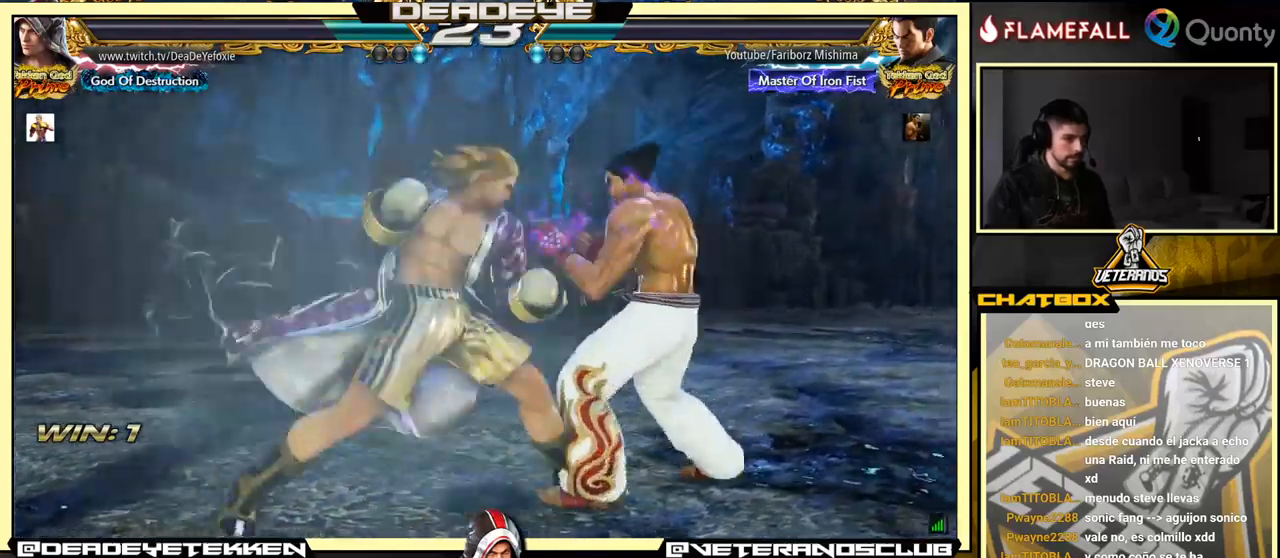
{"buttons": [], "left_stick": "left", "events": []}
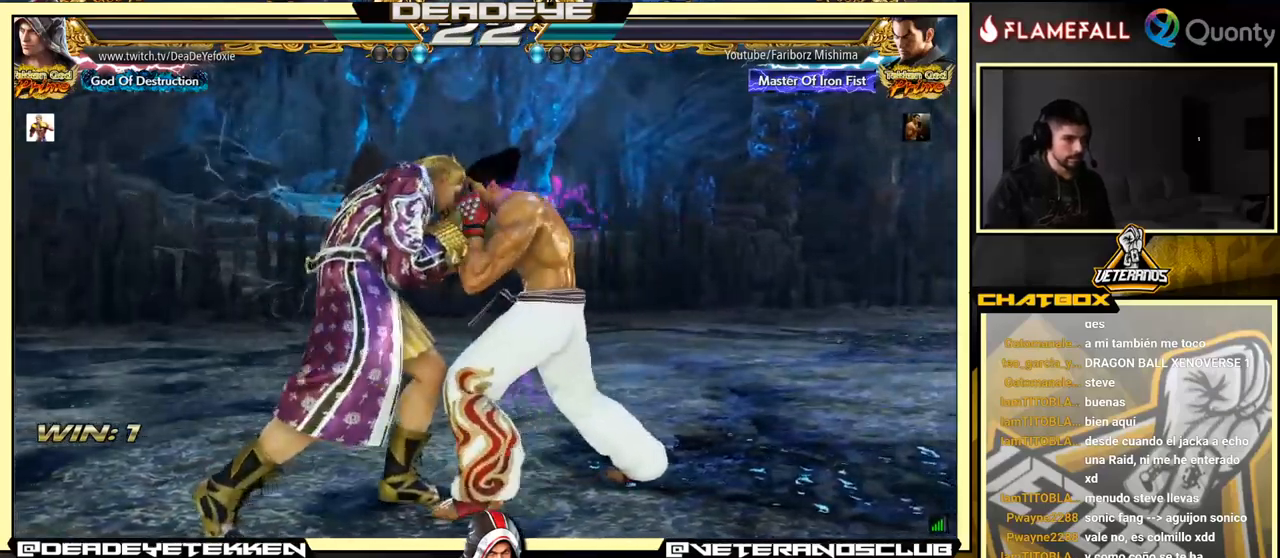
{"buttons": [], "left_stick": "left", "events": [[433, "left_stick", "center"], [500, "left_stick", "left"]]}
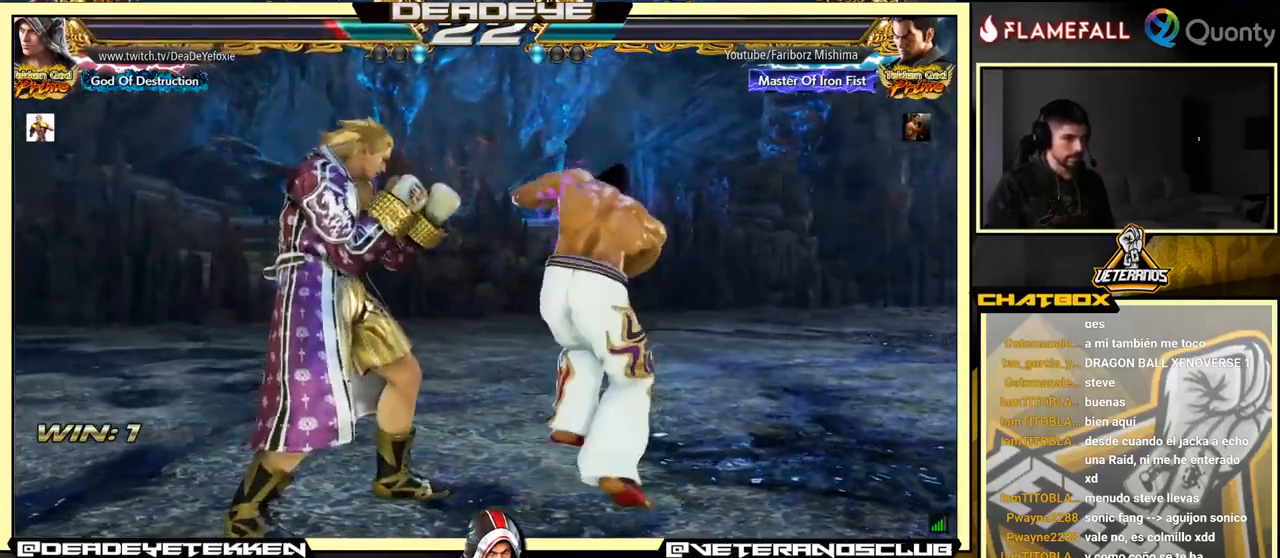
{"buttons": [], "left_stick": "center", "events": [[166, "left_stick", "down-right"], [416, "left_stick", "center"]]}
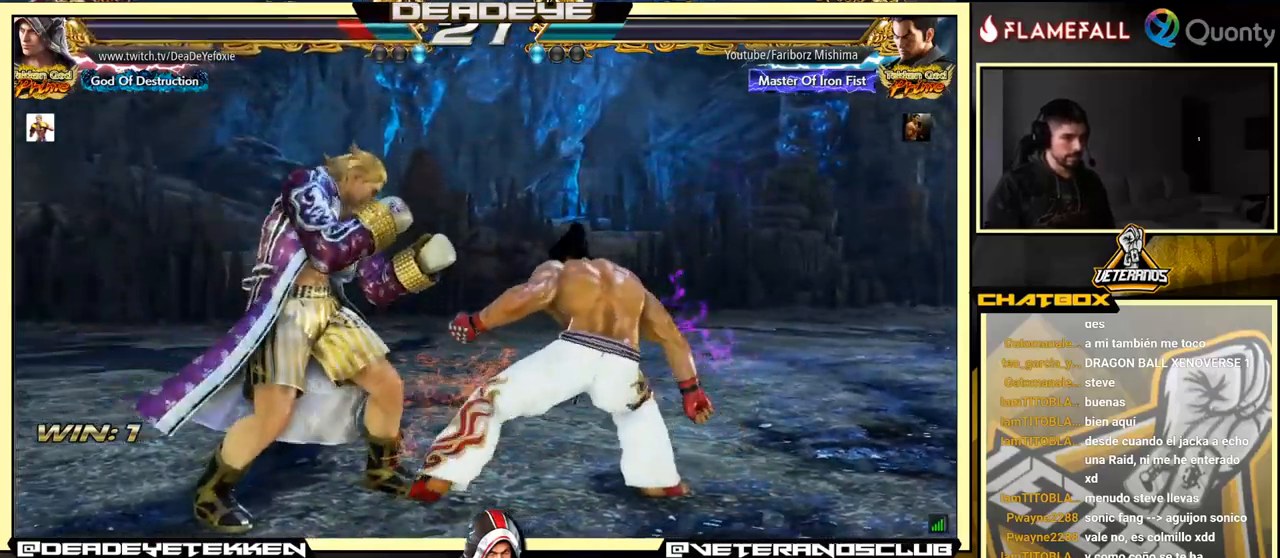
{"buttons": [], "left_stick": "right", "events": [[116, "CIRCLE", "down"], [216, "CIRCLE", "up"], [383, "SQUARE", "down"], [416, "left_stick", "right"], [483, "SQUARE", "up"]]}
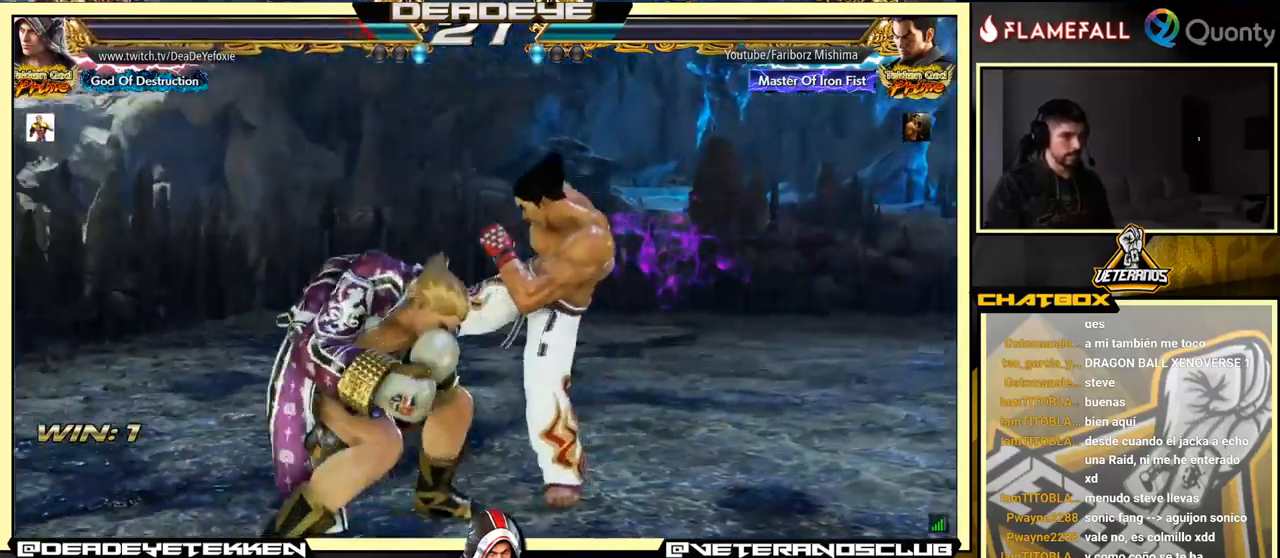
{"buttons": ["CROSS"], "left_stick": "right", "events": [[450, "CROSS", "down"]]}
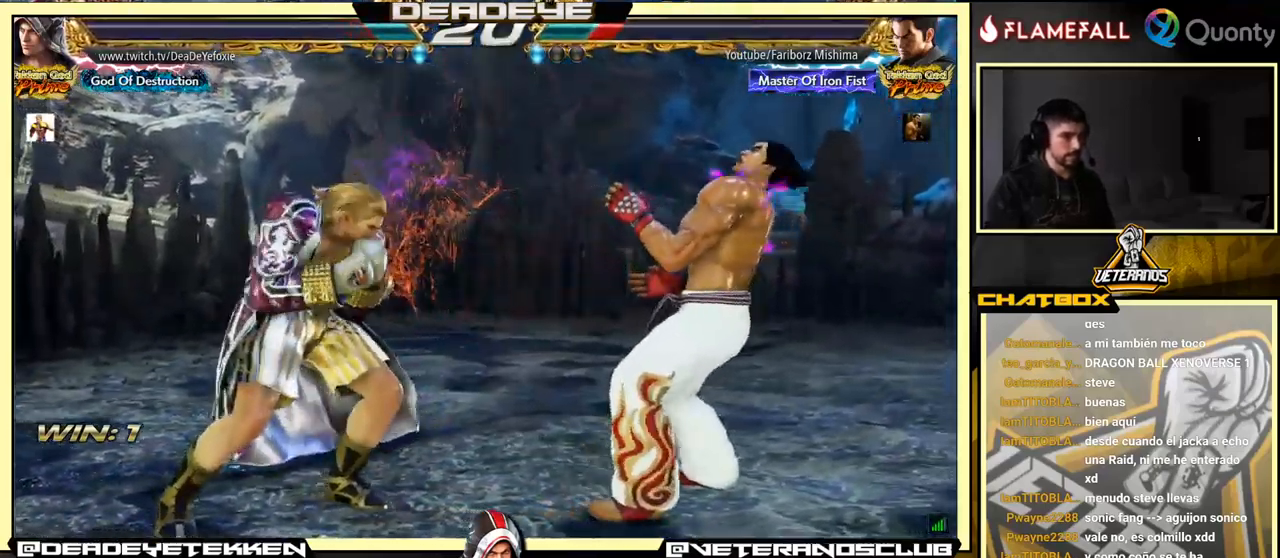
{"buttons": ["CROSS"], "left_stick": "right", "events": []}
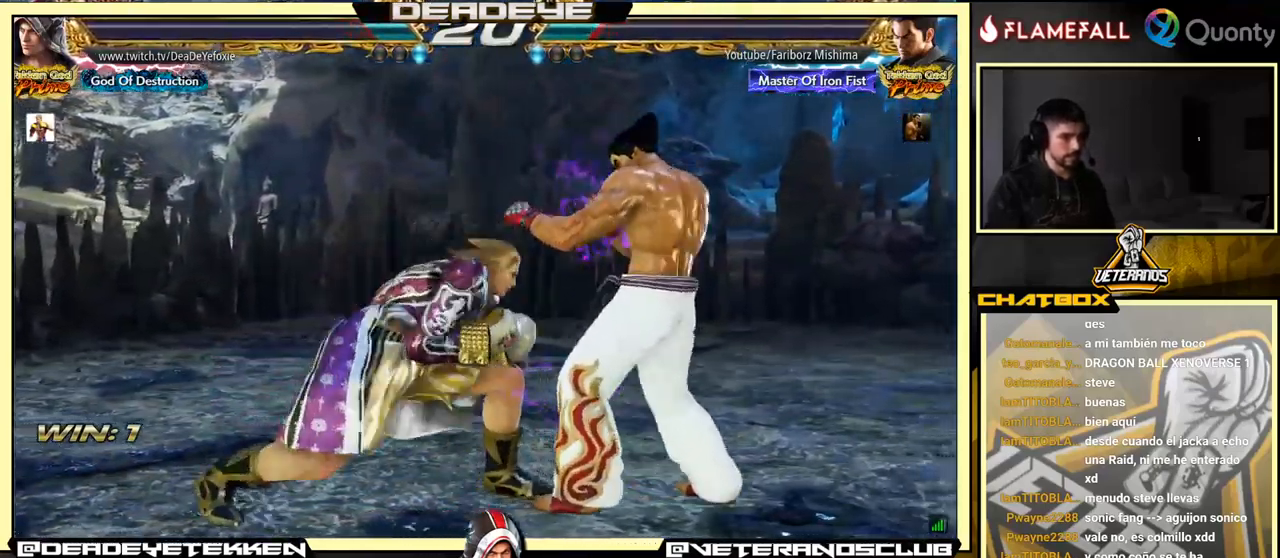
{"buttons": ["CROSS"], "left_stick": "right", "events": [[250, "TRIANGLE", "down"], [383, "TRIANGLE", "up"], [450, "TRIANGLE", "down"], [500, "TRIANGLE", "up"]]}
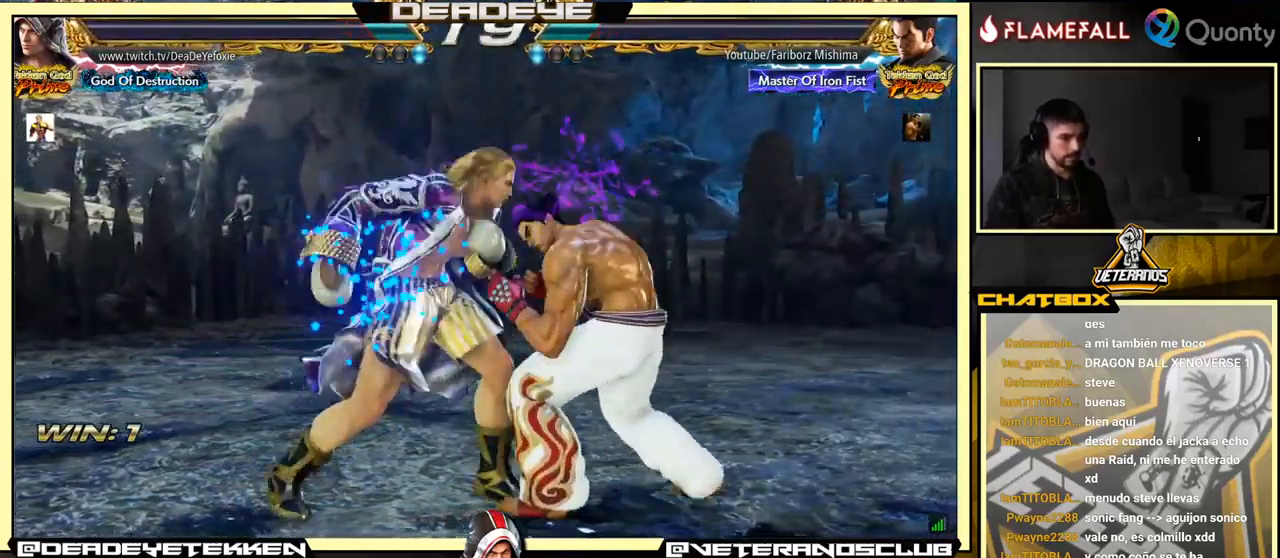
{"buttons": ["CROSS"], "left_stick": "right", "events": [[50, "TRIANGLE", "down"], [100, "TRIANGLE", "up"], [150, "TRIANGLE", "down"], [233, "TRIANGLE", "up"], [249, "TRIANGLE", "down"], [466, "TRIANGLE", "up"]]}
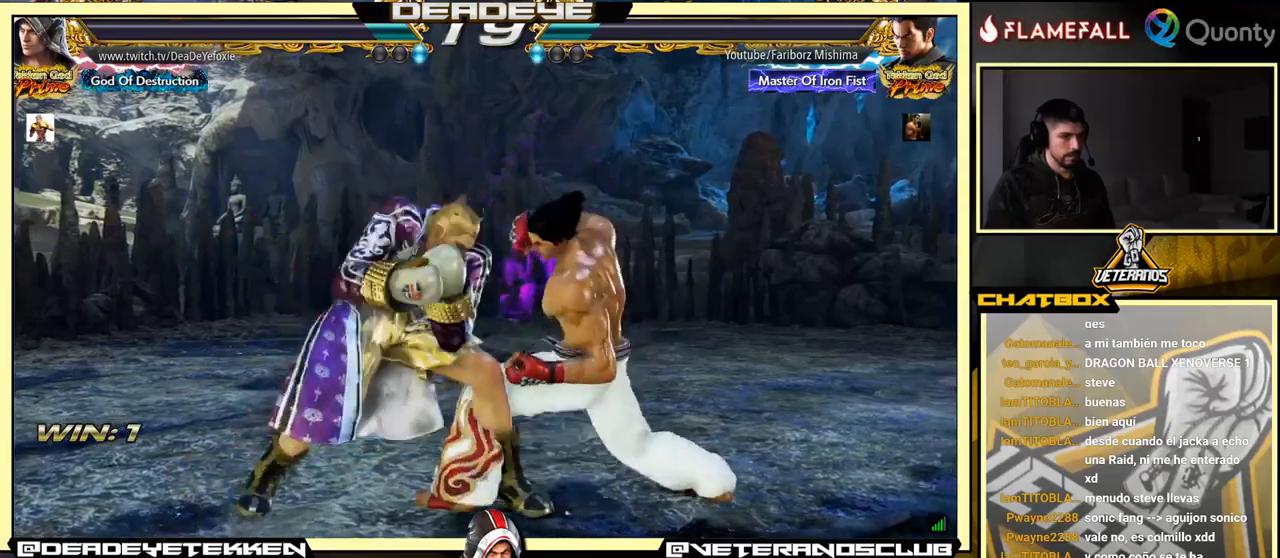
{"buttons": [], "left_stick": "left", "events": [[33, "CROSS", "up"], [183, "left_stick", "down-left"], [283, "left_stick", "left"]]}
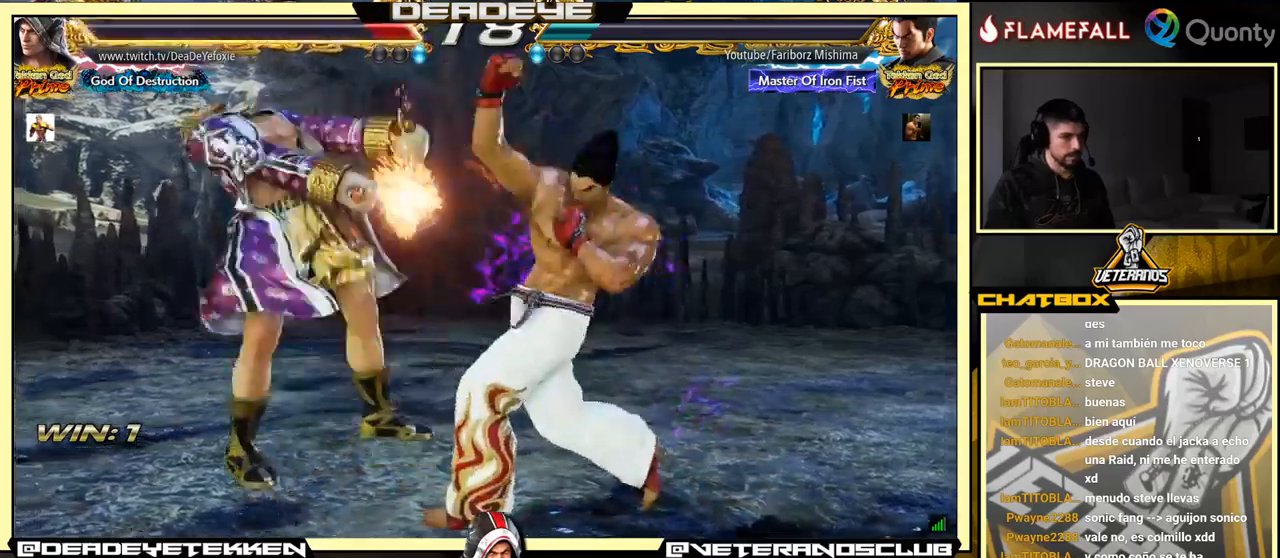
{"buttons": [], "left_stick": "down-right", "events": [[117, "left_stick", "center"], [233, "left_stick", "down-right"]]}